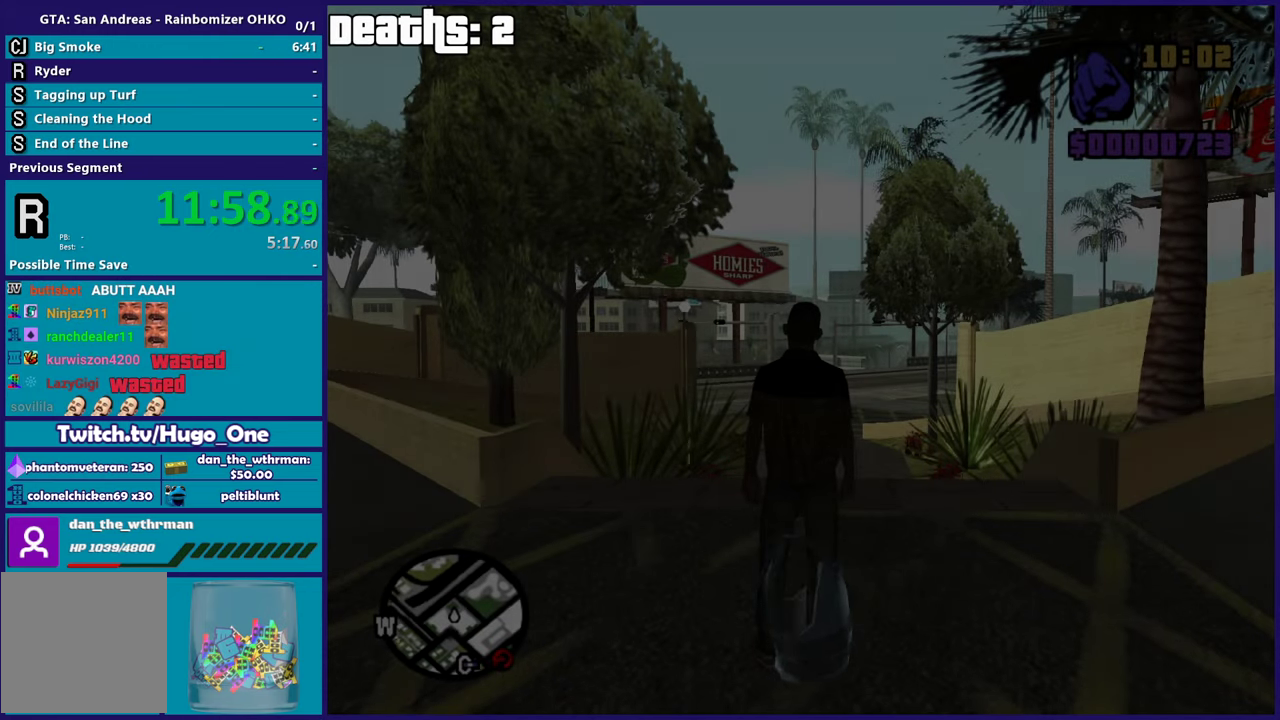
Gameplay with a controller (Xbox layout); each line is a JSON object with the inputs held at the frame after it. "events" lists button and stick changes between this image and that frame as [ms after this image, input, new state], when the widget could be followed in between. This document gives stick clicks only as held states, not as events.
{"buttons": [], "left_stick": "center", "right_stick": "left", "events": [[200, "right_stick", "left"]]}
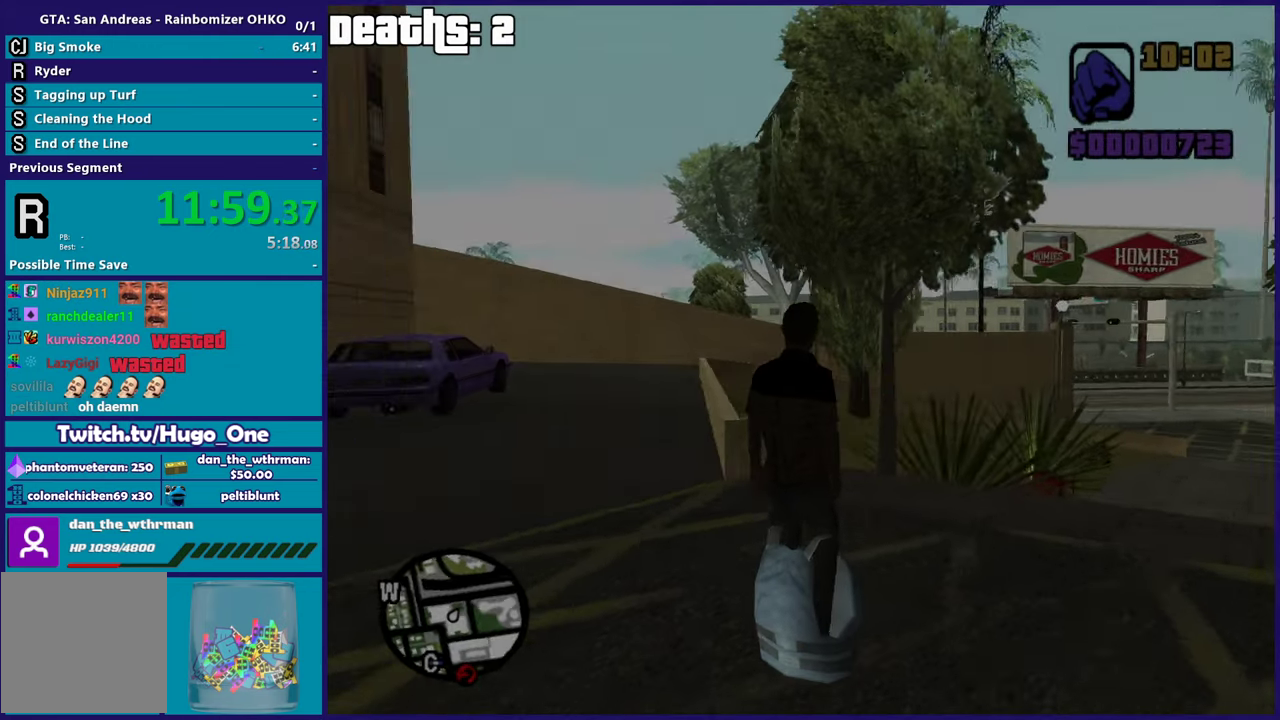
{"buttons": [], "left_stick": "center", "right_stick": "center", "events": [[84, "left_stick", "up-left"], [150, "right_stick", "center"], [200, "left_stick", "center"]]}
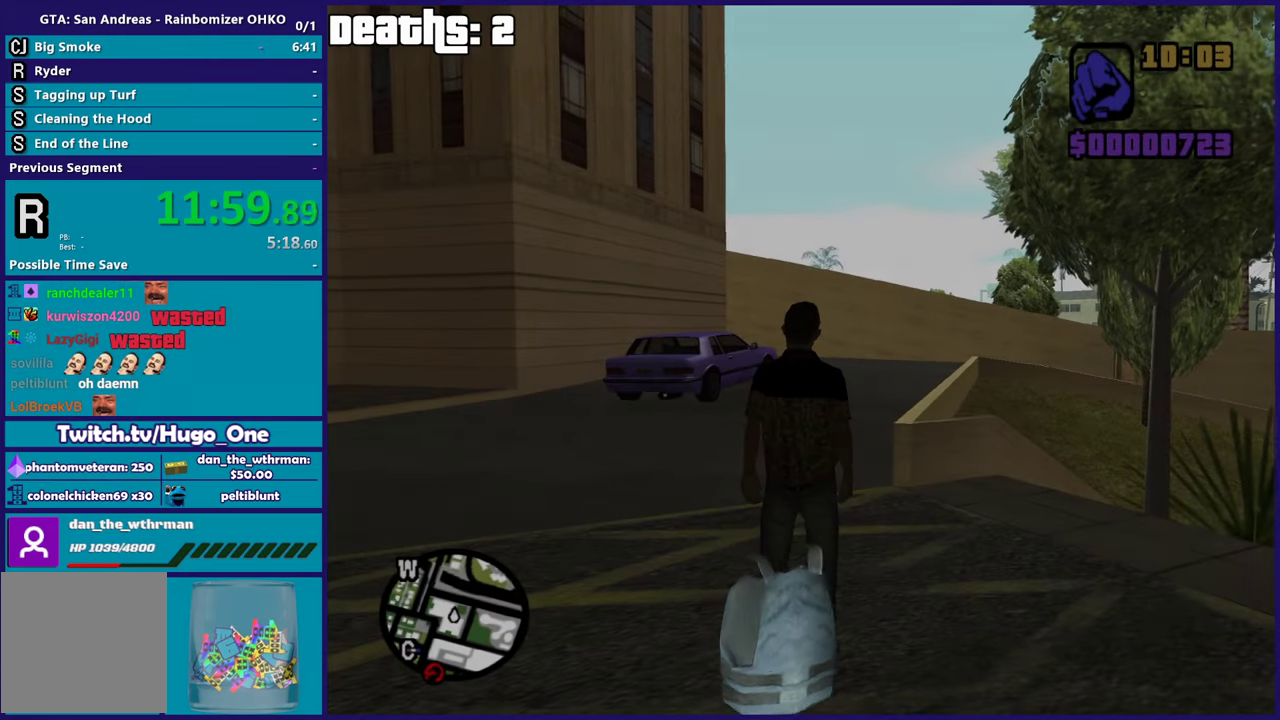
{"buttons": [], "left_stick": "center", "right_stick": "center", "events": []}
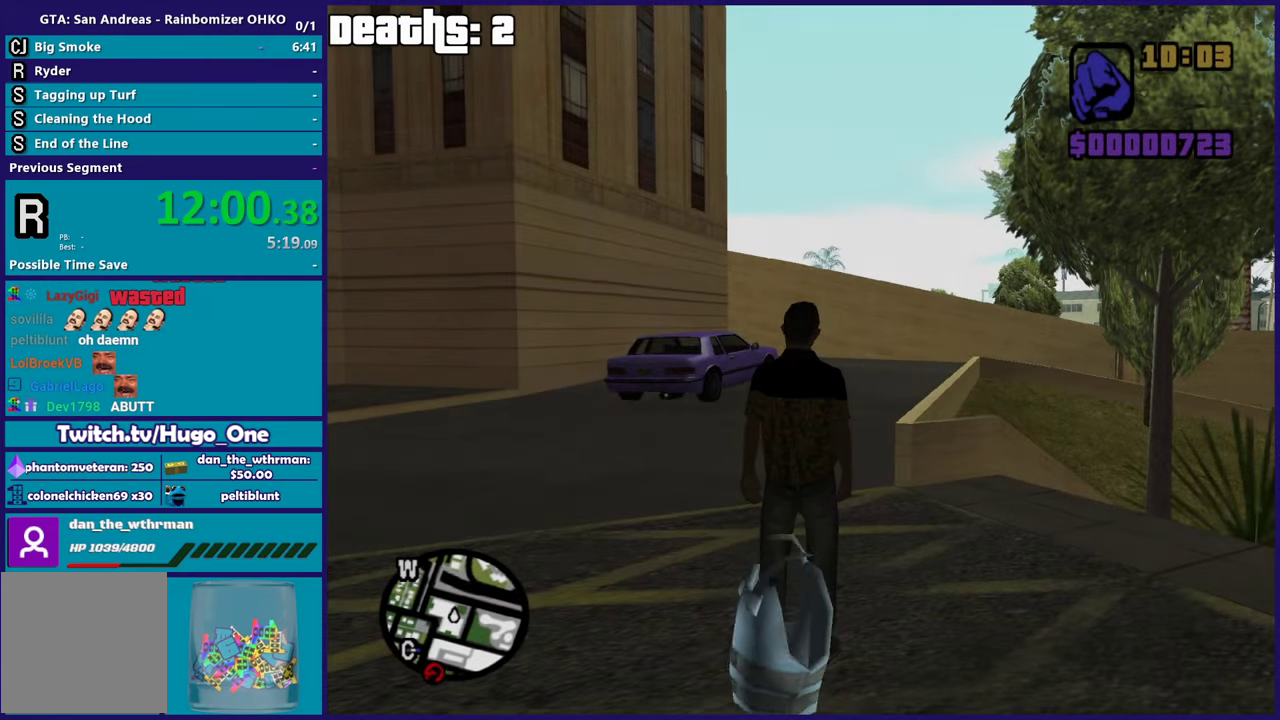
{"buttons": [], "left_stick": "center", "right_stick": "center", "events": []}
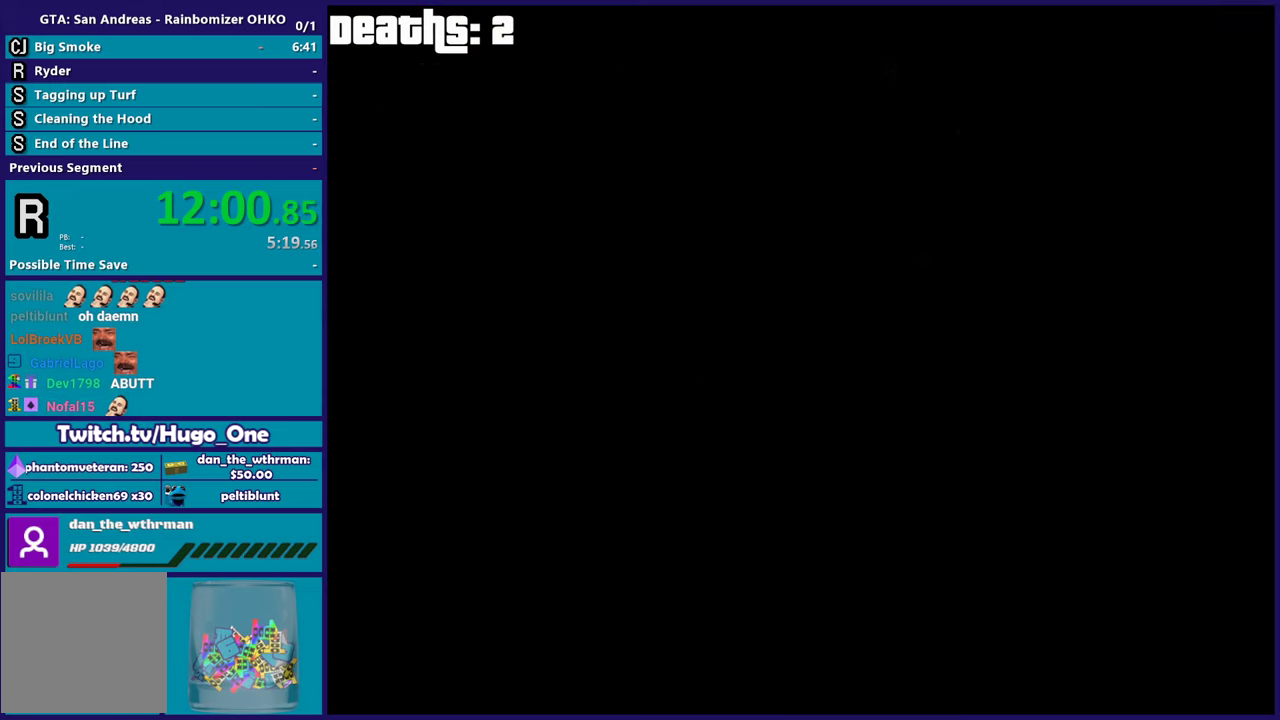
{"buttons": [], "left_stick": "center", "right_stick": "center", "events": []}
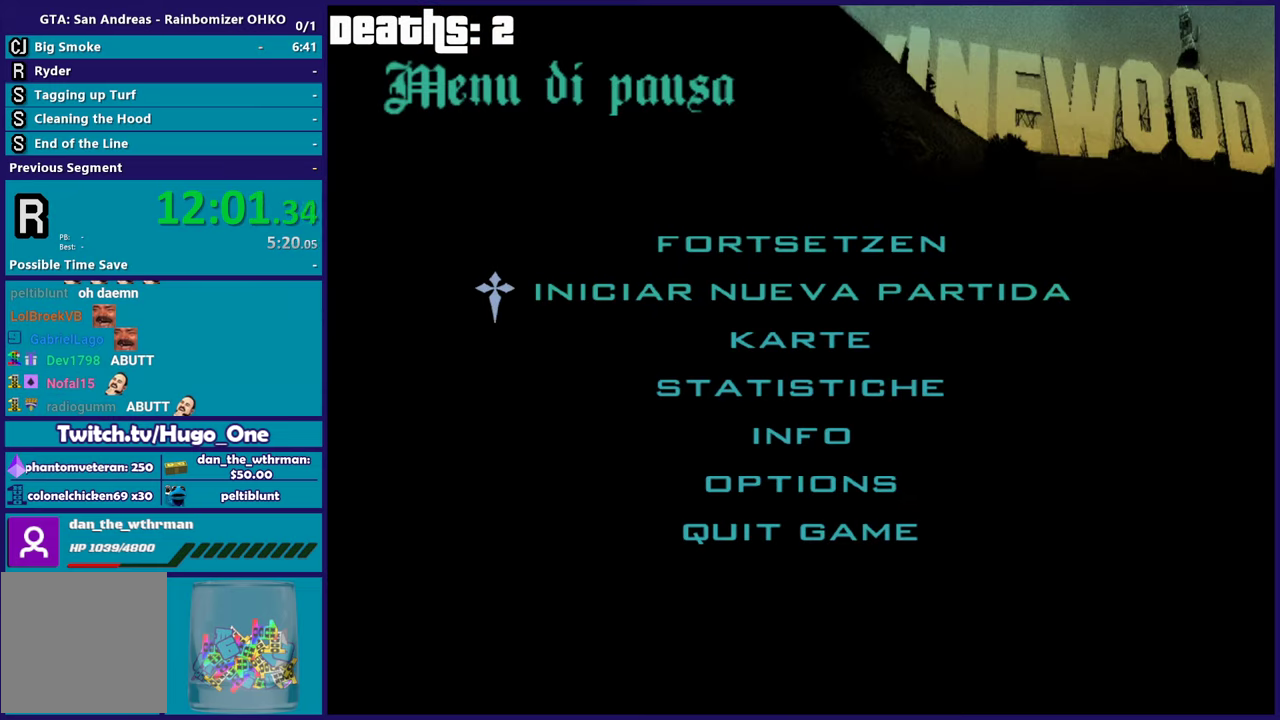
{"buttons": [], "left_stick": "center", "right_stick": "center", "events": []}
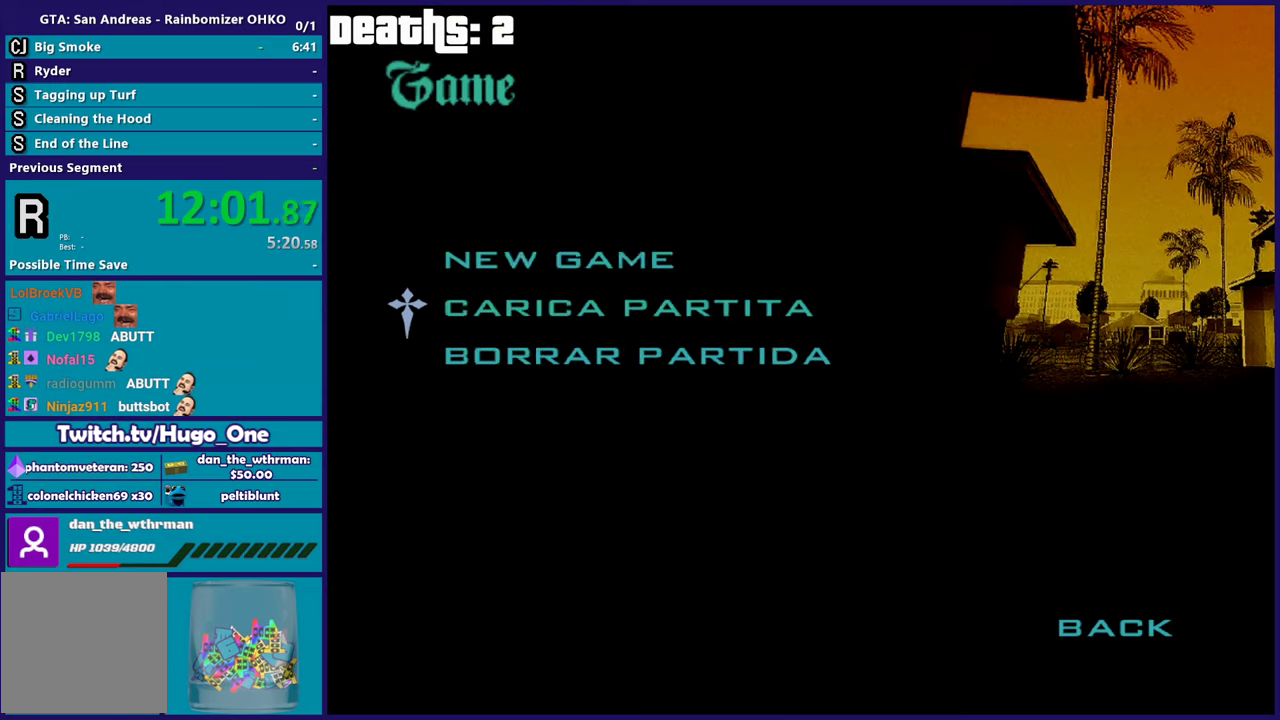
{"buttons": [], "left_stick": "center", "right_stick": "center", "events": []}
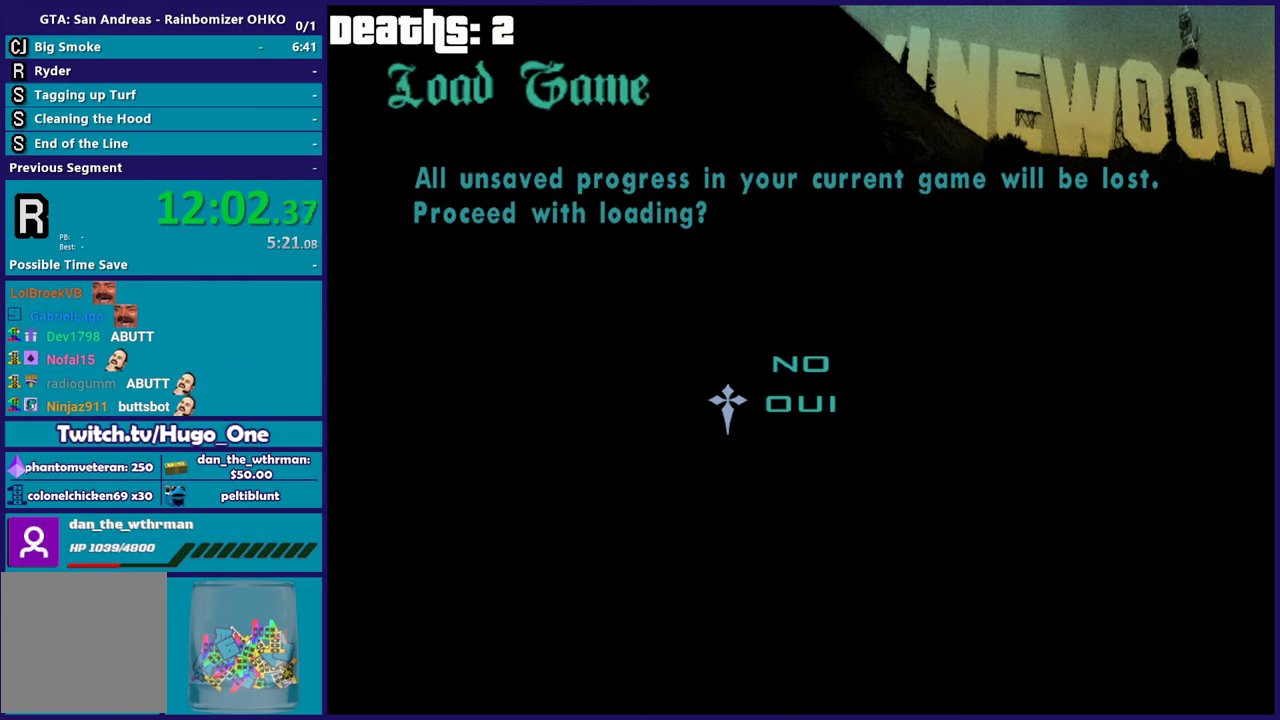
{"buttons": [], "left_stick": "center", "right_stick": "center", "events": []}
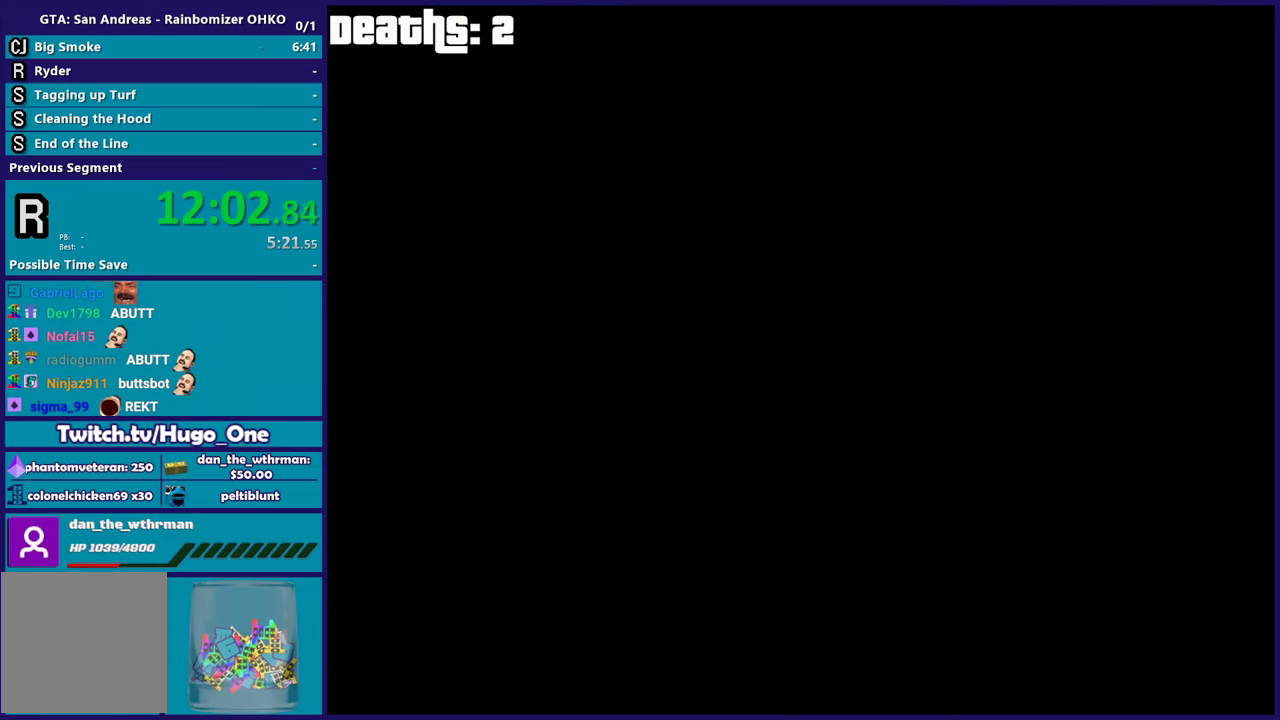
{"buttons": [], "left_stick": "center", "right_stick": "center", "events": []}
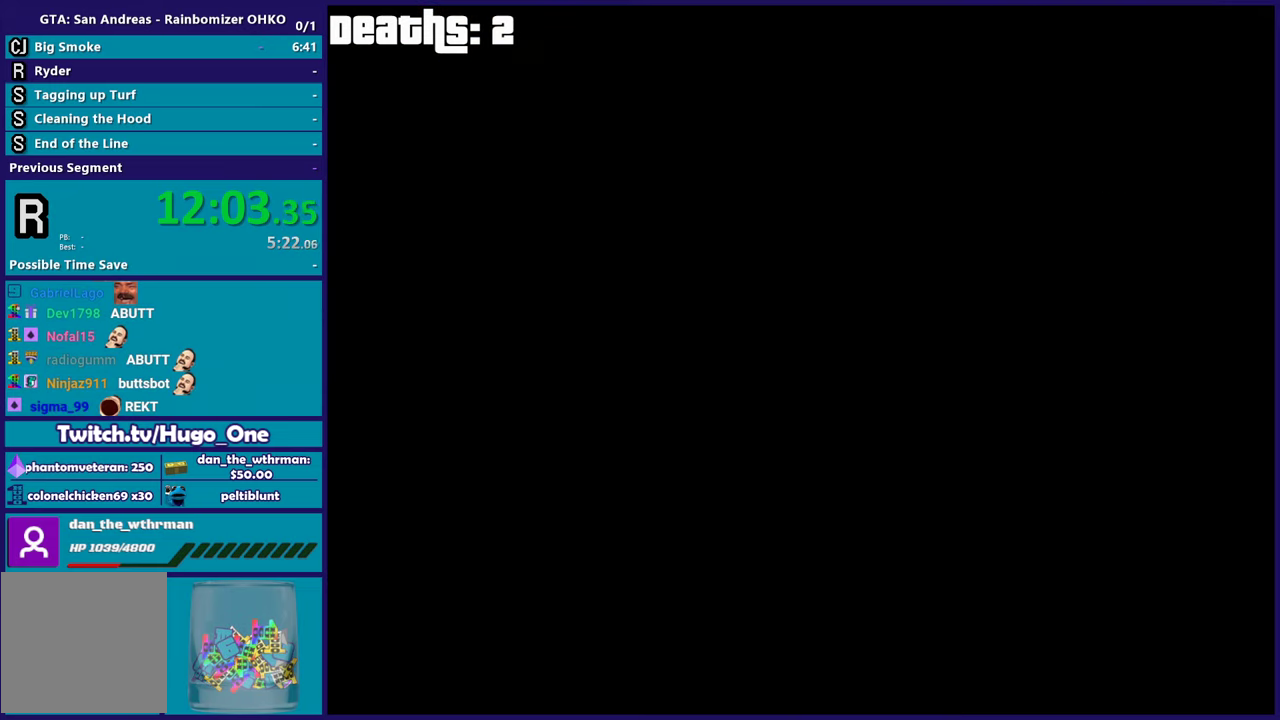
{"buttons": [], "left_stick": "center", "right_stick": "center", "events": []}
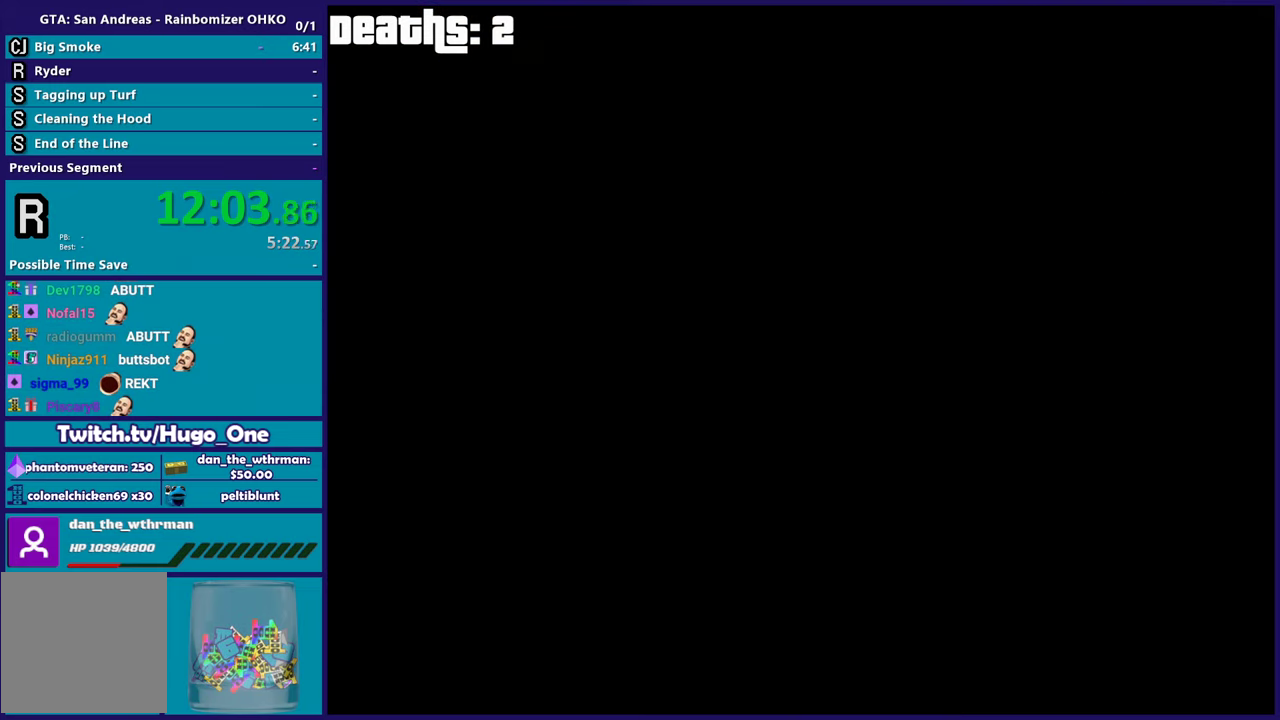
{"buttons": [], "left_stick": "center", "right_stick": "center", "events": []}
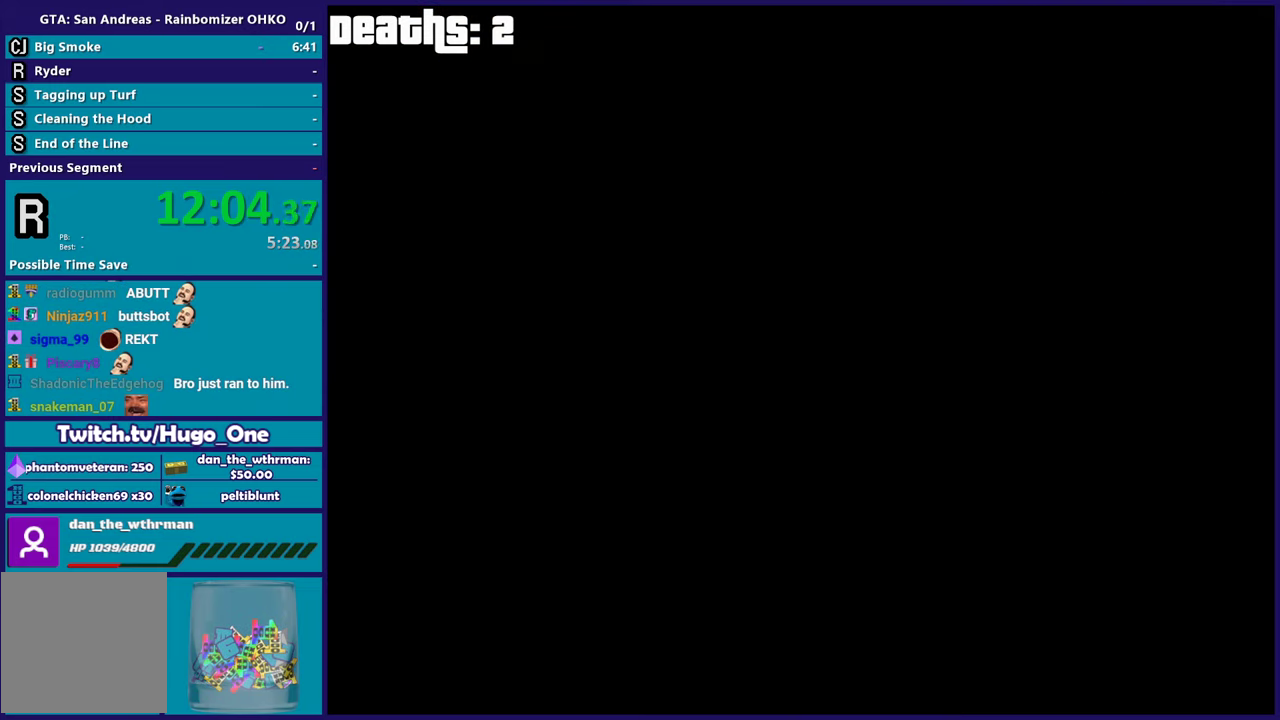
{"buttons": [], "left_stick": "center", "right_stick": "center", "events": []}
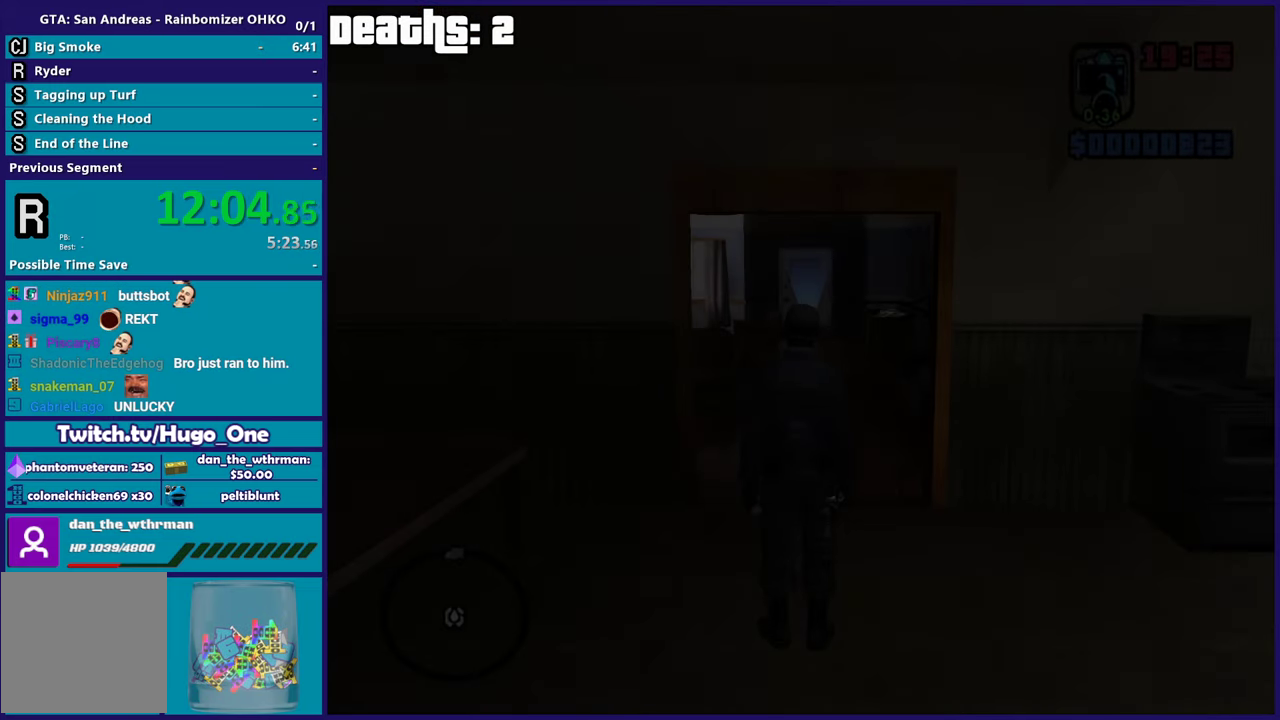
{"buttons": ["A"], "left_stick": "up", "right_stick": "center", "events": [[117, "A", "down"], [167, "left_stick", "up"], [234, "A", "up"], [317, "A", "down"], [434, "A", "up"], [501, "A", "down"]]}
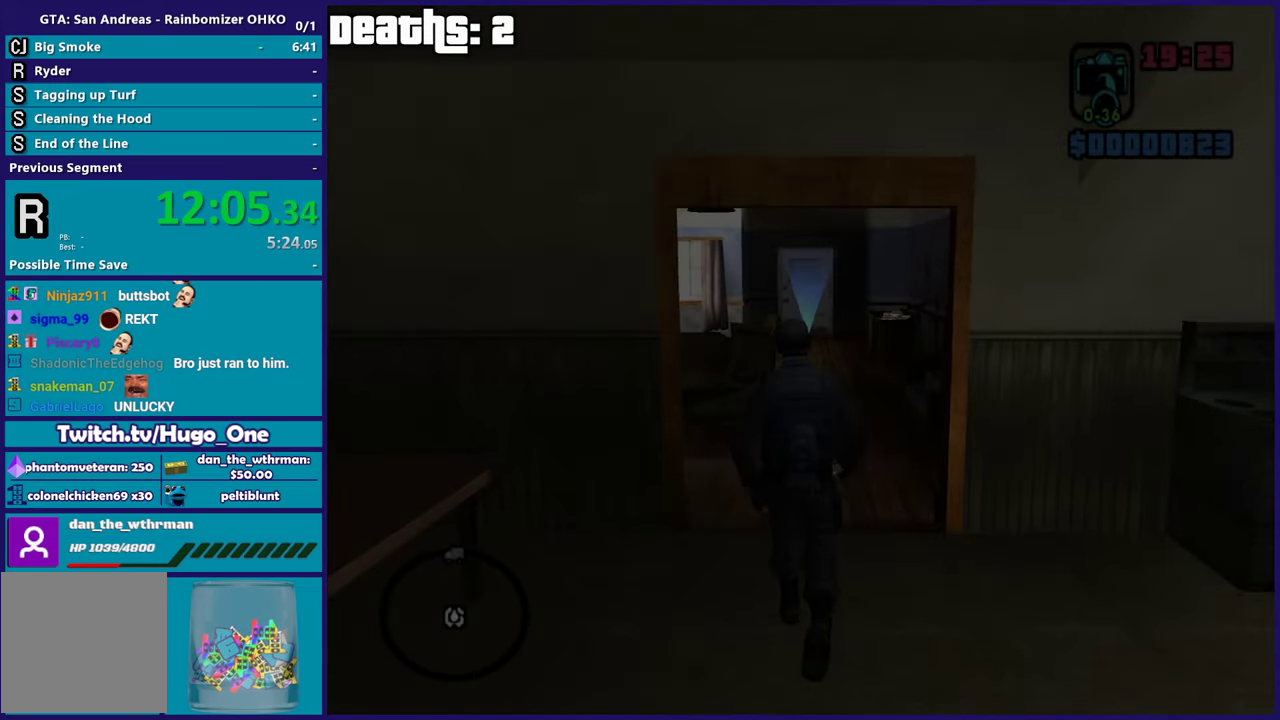
{"buttons": ["A"], "left_stick": "up", "right_stick": "center", "events": [[117, "A", "up"], [200, "A", "down"], [317, "A", "up"], [400, "A", "down"]]}
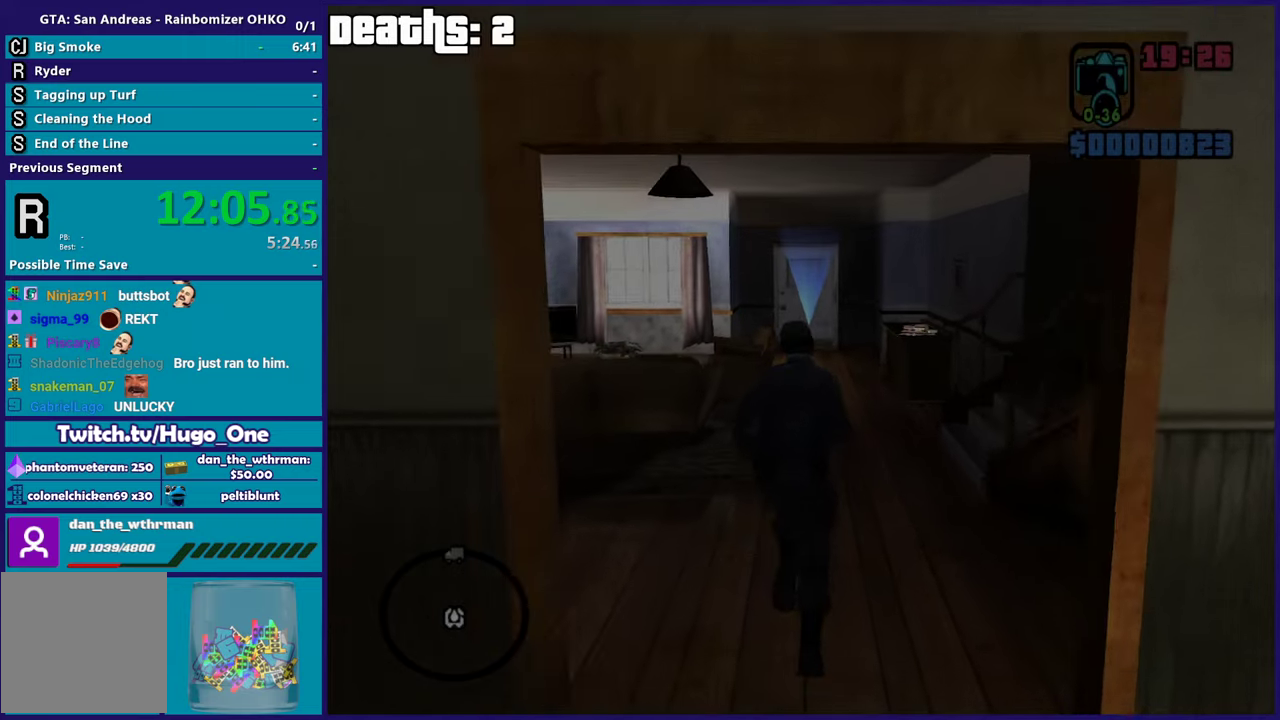
{"buttons": [], "left_stick": "up", "right_stick": "down", "events": [[16, "A", "up"], [100, "A", "down"], [266, "X", "down"], [300, "A", "up"], [383, "X", "up"], [483, "right_stick", "down"]]}
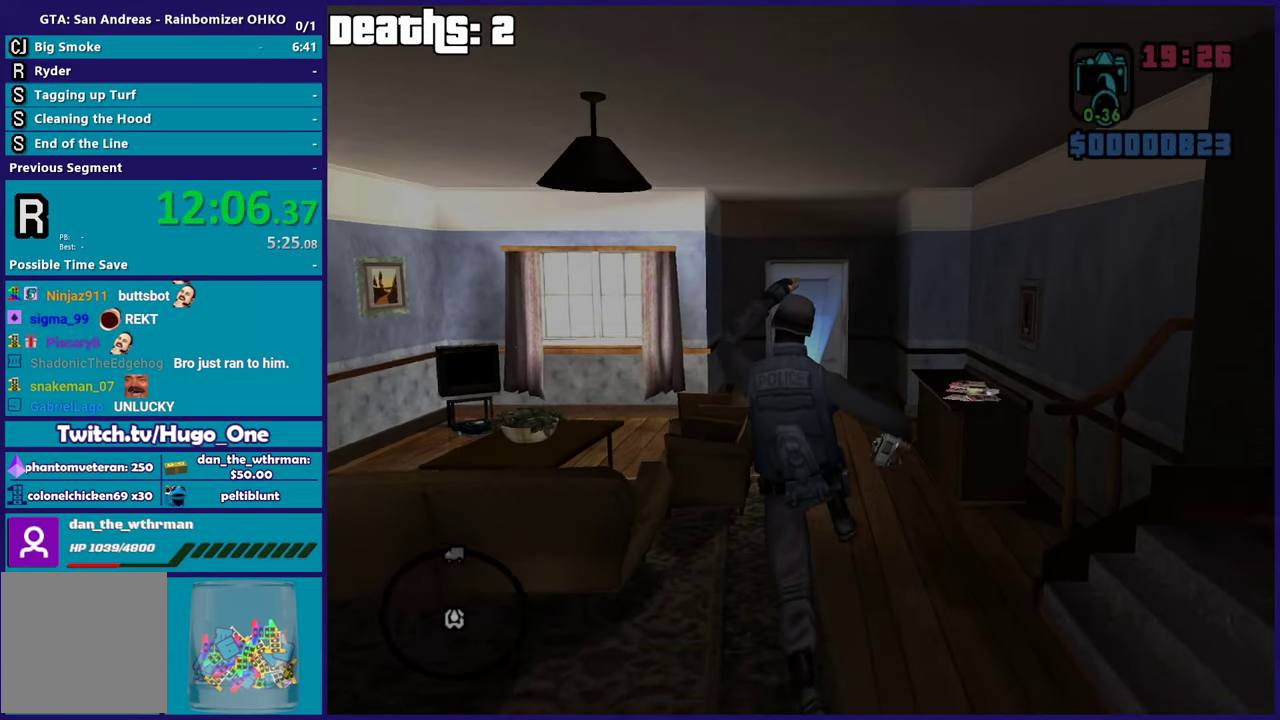
{"buttons": ["A"], "left_stick": "up", "right_stick": "center", "events": [[150, "right_stick", "center"], [267, "A", "down"], [384, "A", "up"], [467, "A", "down"]]}
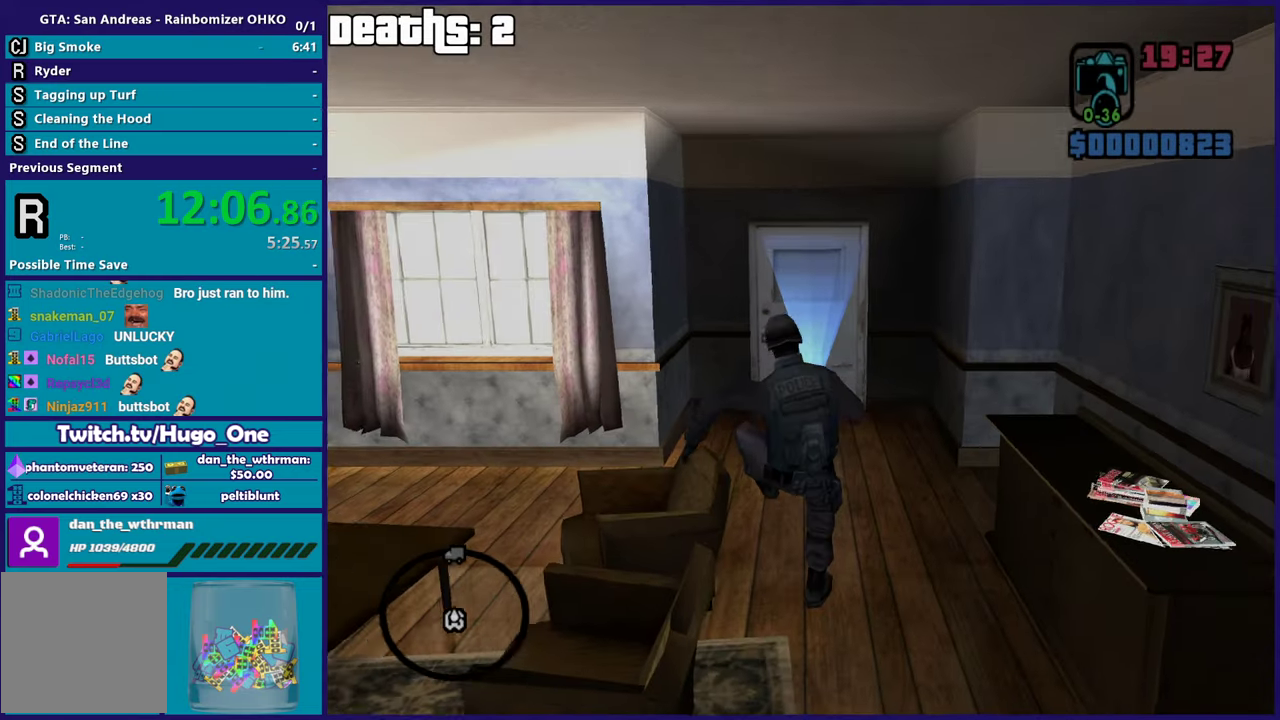
{"buttons": [], "left_stick": "up", "right_stick": "center", "events": [[100, "A", "up"], [200, "A", "down"], [317, "A", "up"], [400, "A", "down"], [500, "A", "up"]]}
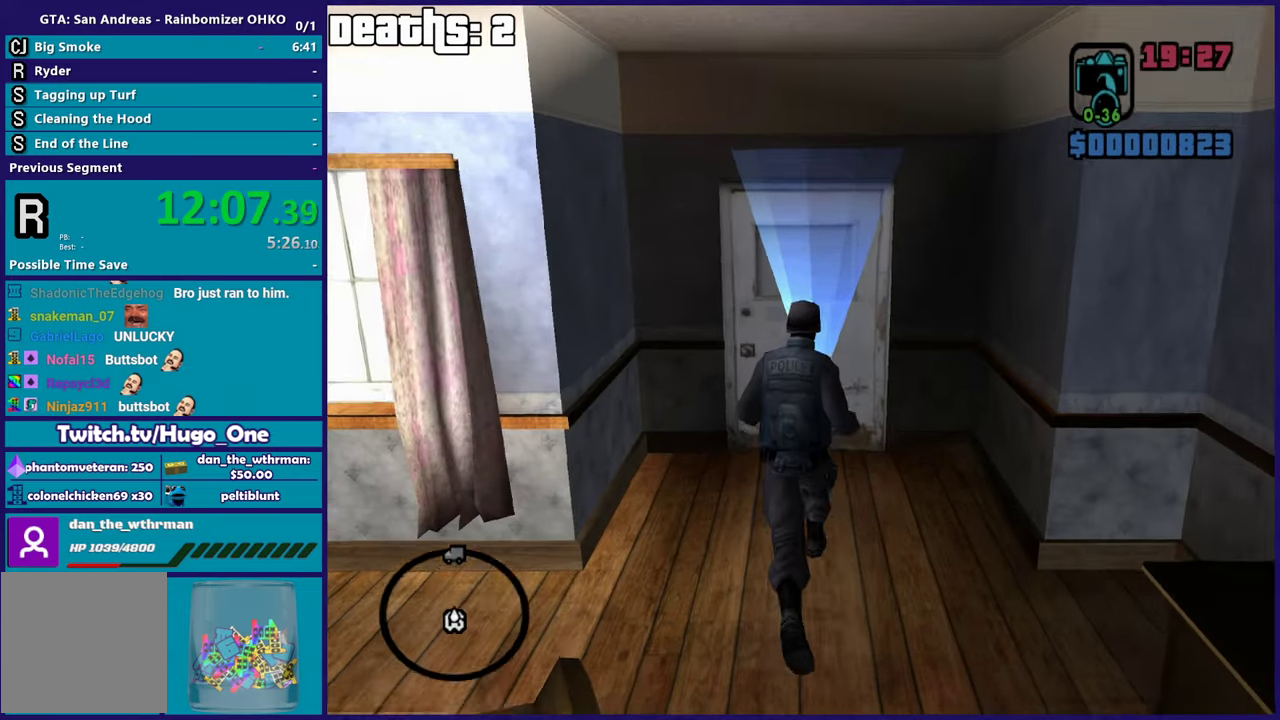
{"buttons": [], "left_stick": "center", "right_stick": "center", "events": [[83, "A", "down"], [200, "A", "up"], [300, "A", "down"], [434, "A", "up"], [434, "left_stick", "center"]]}
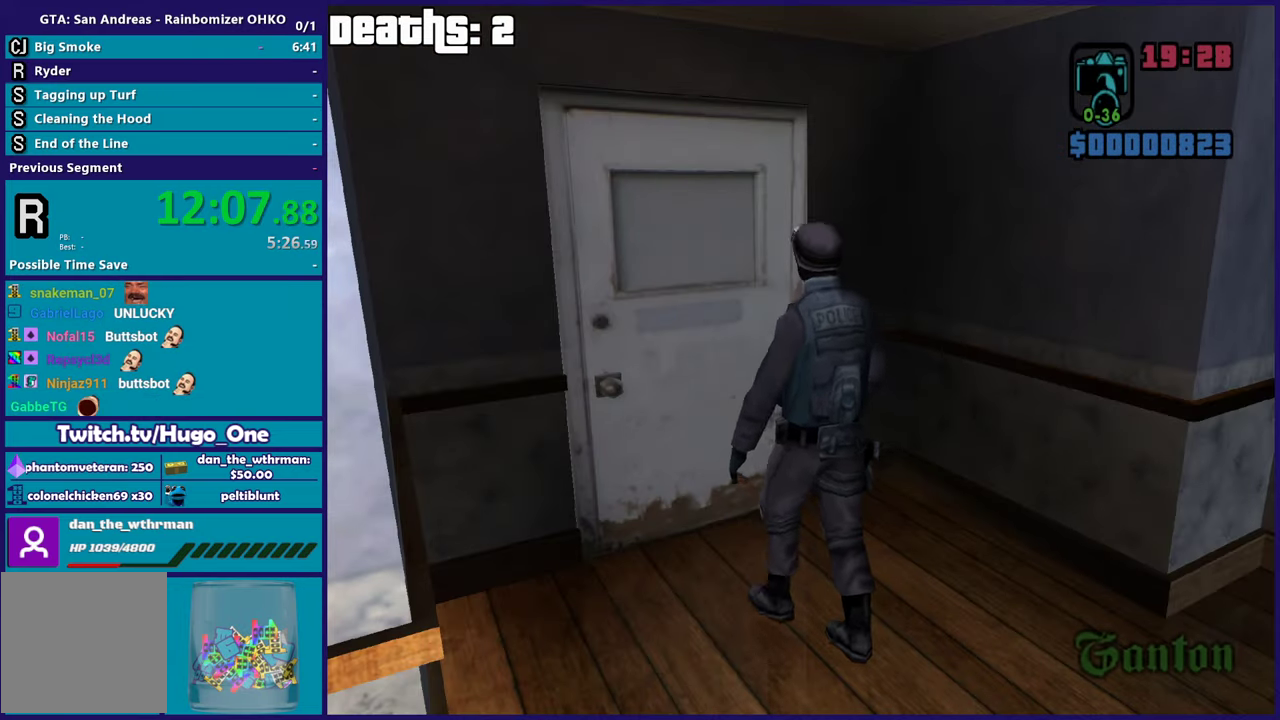
{"buttons": ["A"], "left_stick": "center", "right_stick": "center", "events": [[33, "A", "down"], [150, "A", "up"], [250, "A", "down"], [383, "A", "up"], [467, "A", "down"]]}
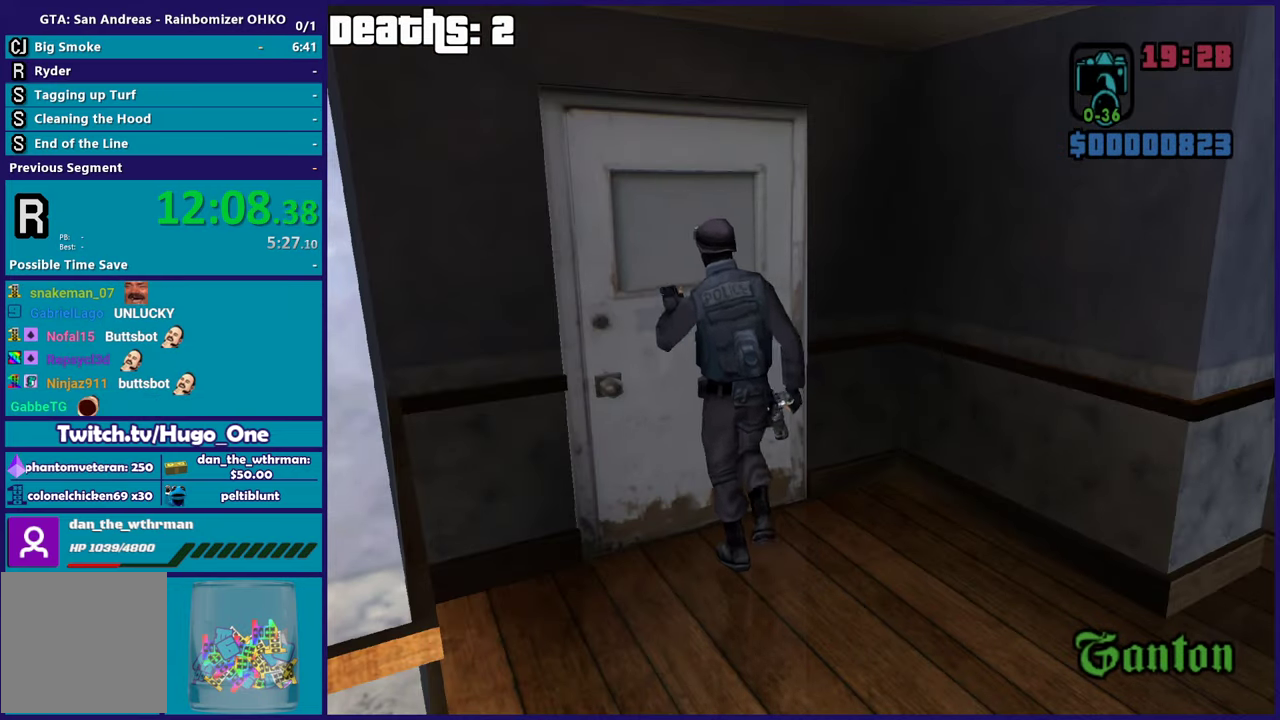
{"buttons": [], "left_stick": "up", "right_stick": "center", "events": [[83, "A", "up"], [133, "A", "down"], [300, "A", "up"], [317, "left_stick", "up"], [350, "A", "down"], [484, "A", "up"]]}
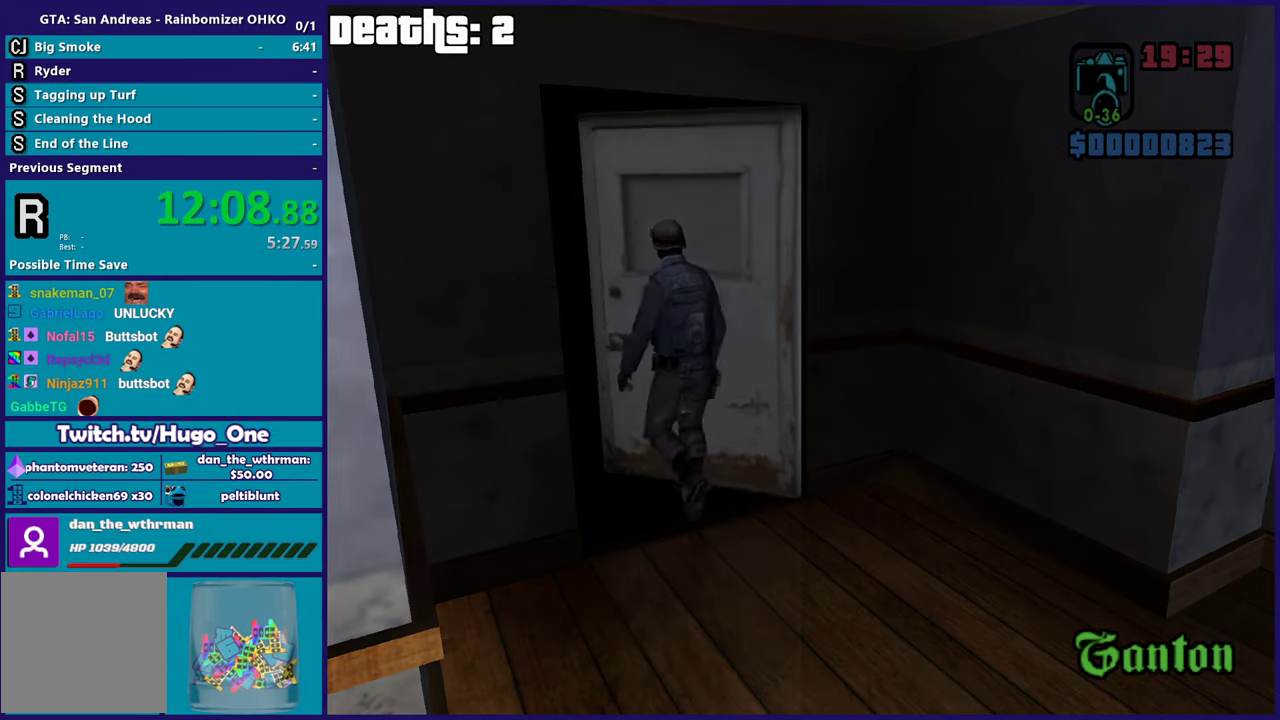
{"buttons": ["A"], "left_stick": "up", "right_stick": "center", "events": [[50, "A", "down"], [183, "A", "up"], [250, "A", "down"], [367, "A", "up"], [450, "A", "down"]]}
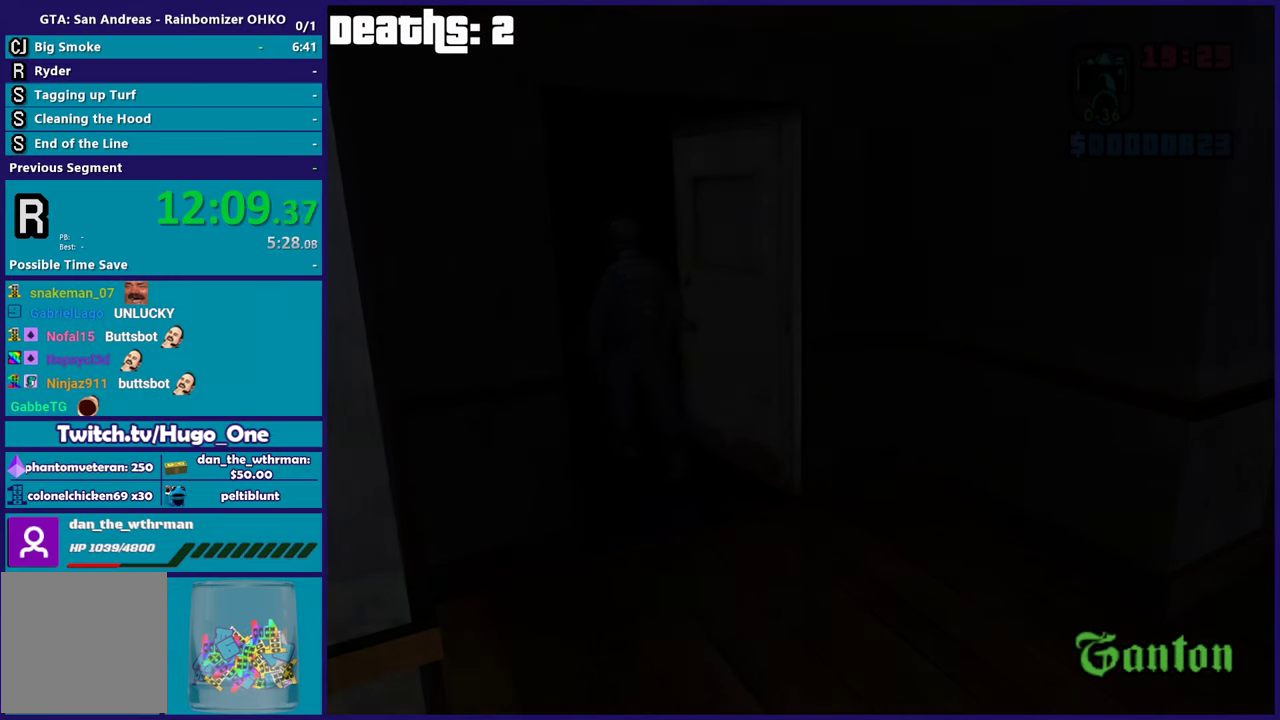
{"buttons": [], "left_stick": "up", "right_stick": "center", "events": [[67, "A", "up"], [184, "A", "down"], [284, "A", "up"], [384, "A", "down"], [484, "A", "up"]]}
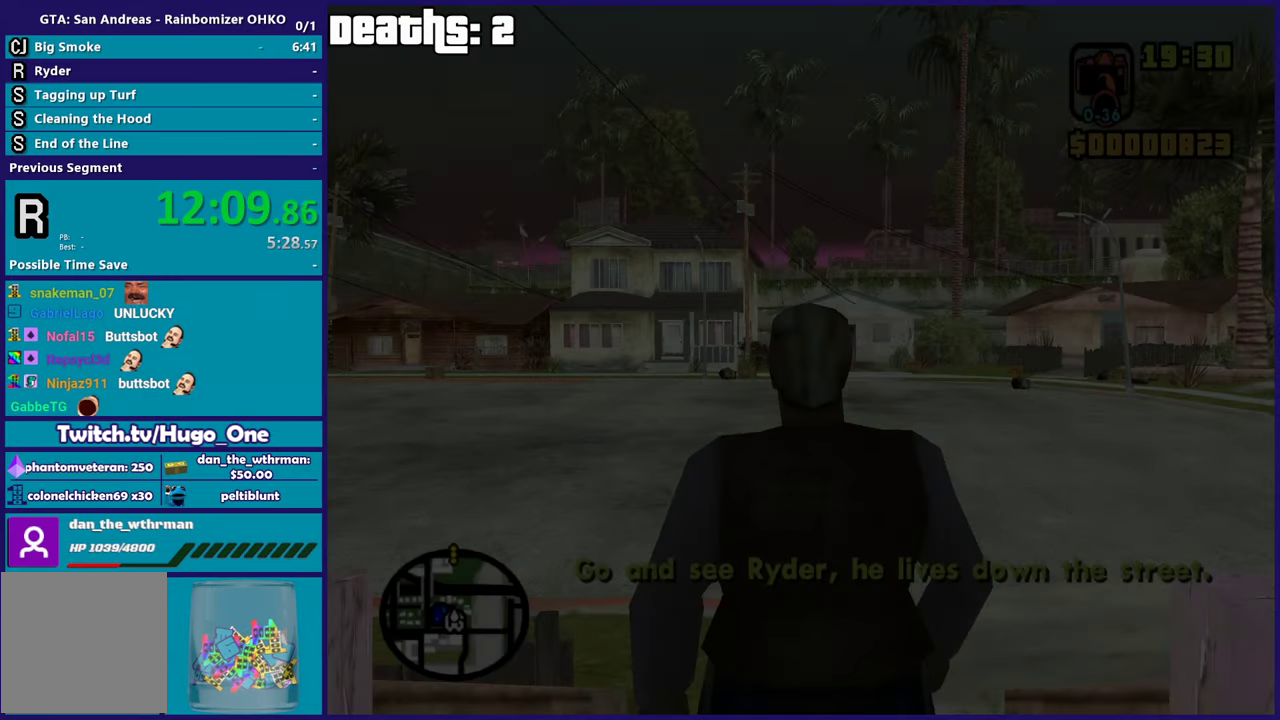
{"buttons": ["A"], "left_stick": "up", "right_stick": "center", "events": [[83, "A", "down"], [183, "A", "up"], [266, "A", "down"], [383, "A", "up"], [450, "A", "down"]]}
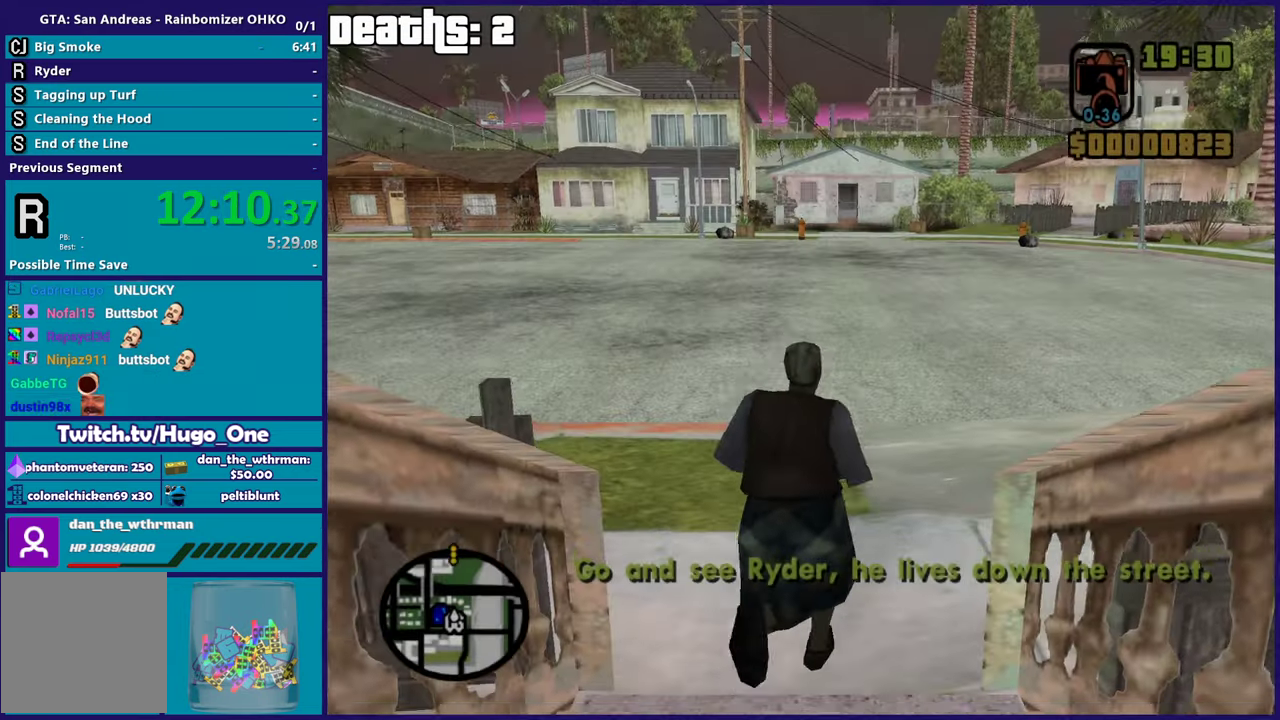
{"buttons": [], "left_stick": "up-left", "right_stick": "center", "events": [[67, "A", "up"], [150, "A", "down"], [167, "left_stick", "up-left"], [267, "A", "up"], [334, "A", "down"], [450, "A", "up"]]}
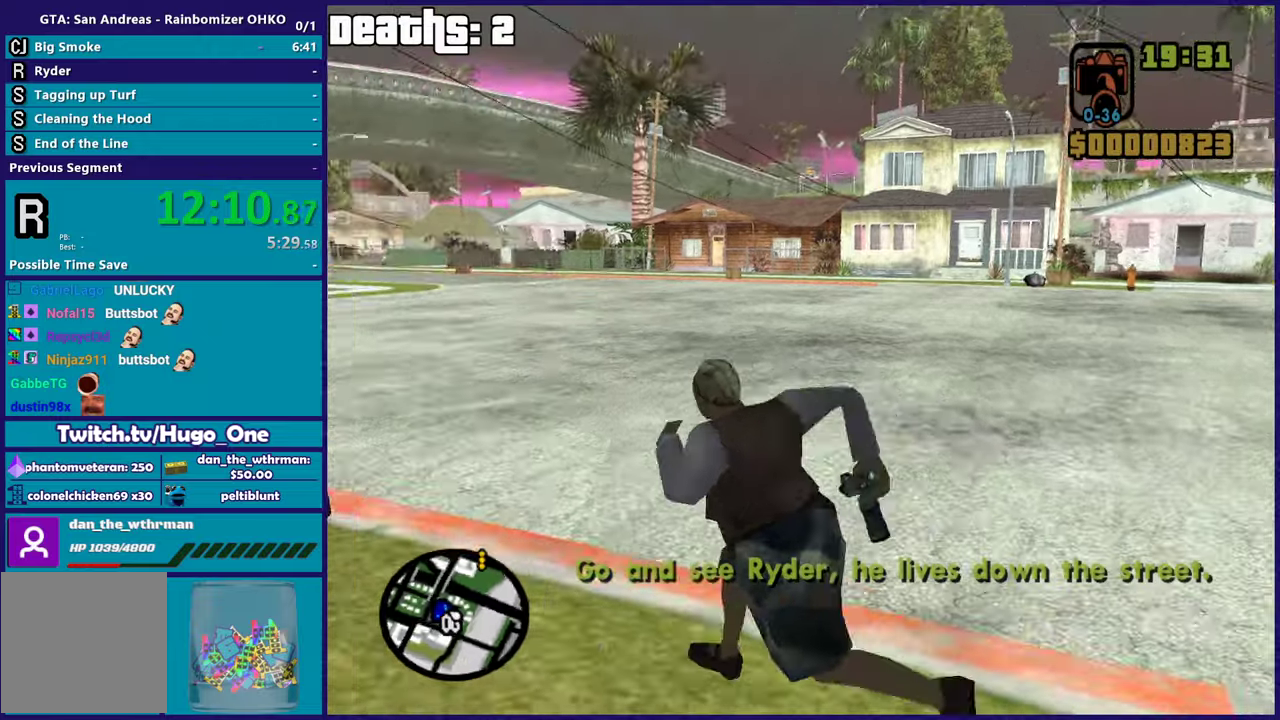
{"buttons": ["A"], "left_stick": "up", "right_stick": "center", "events": [[33, "A", "down"], [150, "A", "up"], [233, "A", "down"], [367, "A", "up"], [434, "left_stick", "up"], [450, "A", "down"]]}